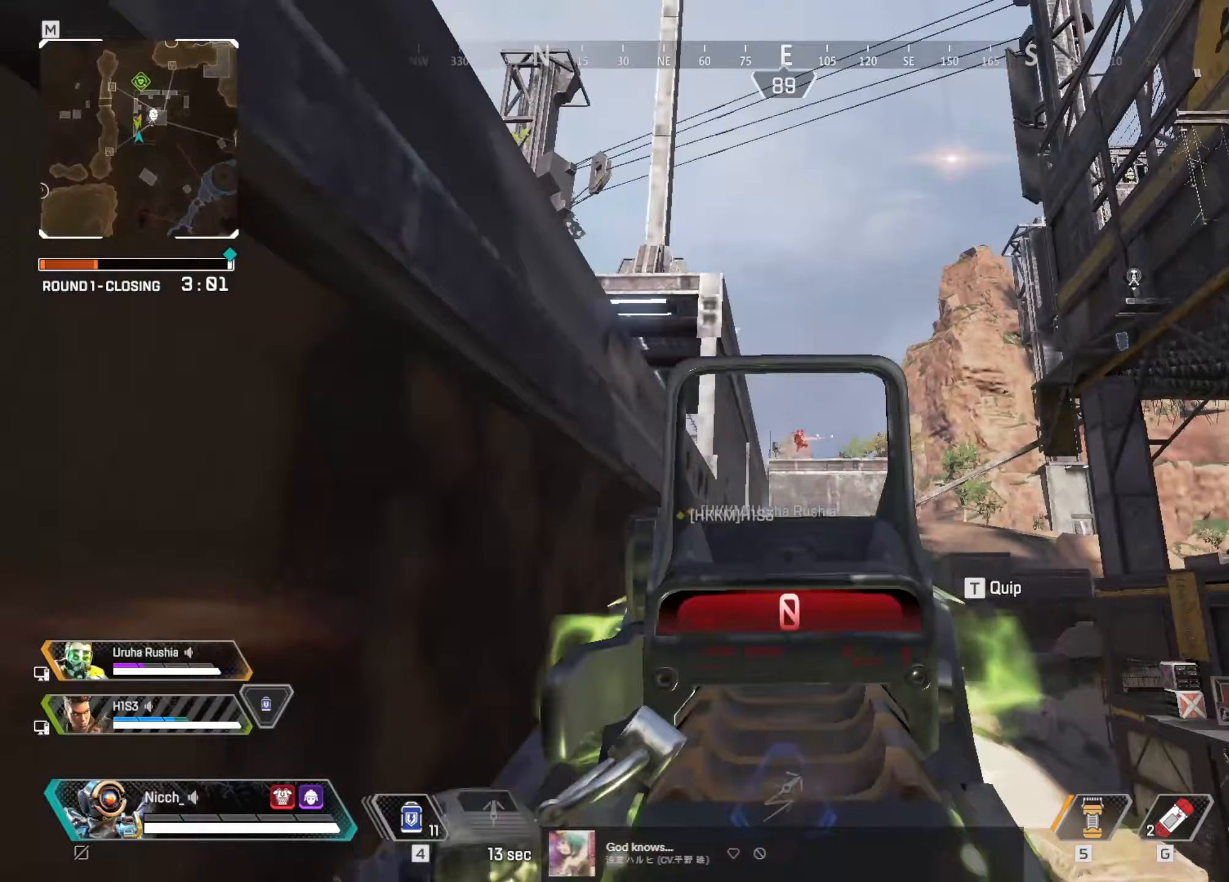
Gameplay with keyboard and mouse; each line is a JSON object with the keys and mouse buttons held at the frame after it. "events" lists presses ("down") and releases ("up") of "a", "ctrl", "d", "e", "f", "q", "r", "s", "shift", "space", "tab", "w", "mouse_left", "mouse_wheel", "mouse_right", "mouse_mb4" and "mouse_mb5" between this image and that frame as [ms after this image, input, new state], when the widget could be followed in between. "mouse_left", "mouse_wheel", "mouse_right", "mouse_mb4", "mouse_mb5" = the "left", "wheel", "right", "mb4", "mb5" buttons of the "mouse" list. No other keys are recorded. "wheel" means that the mouse wheel is clicked or scrolled. Mouse movement is not recorded.
{"keys": ["w"], "mouse": [], "events": [[33, "a", "down"], [33, "r", "up"], [333, "a", "up"], [350, "shift", "up"]]}
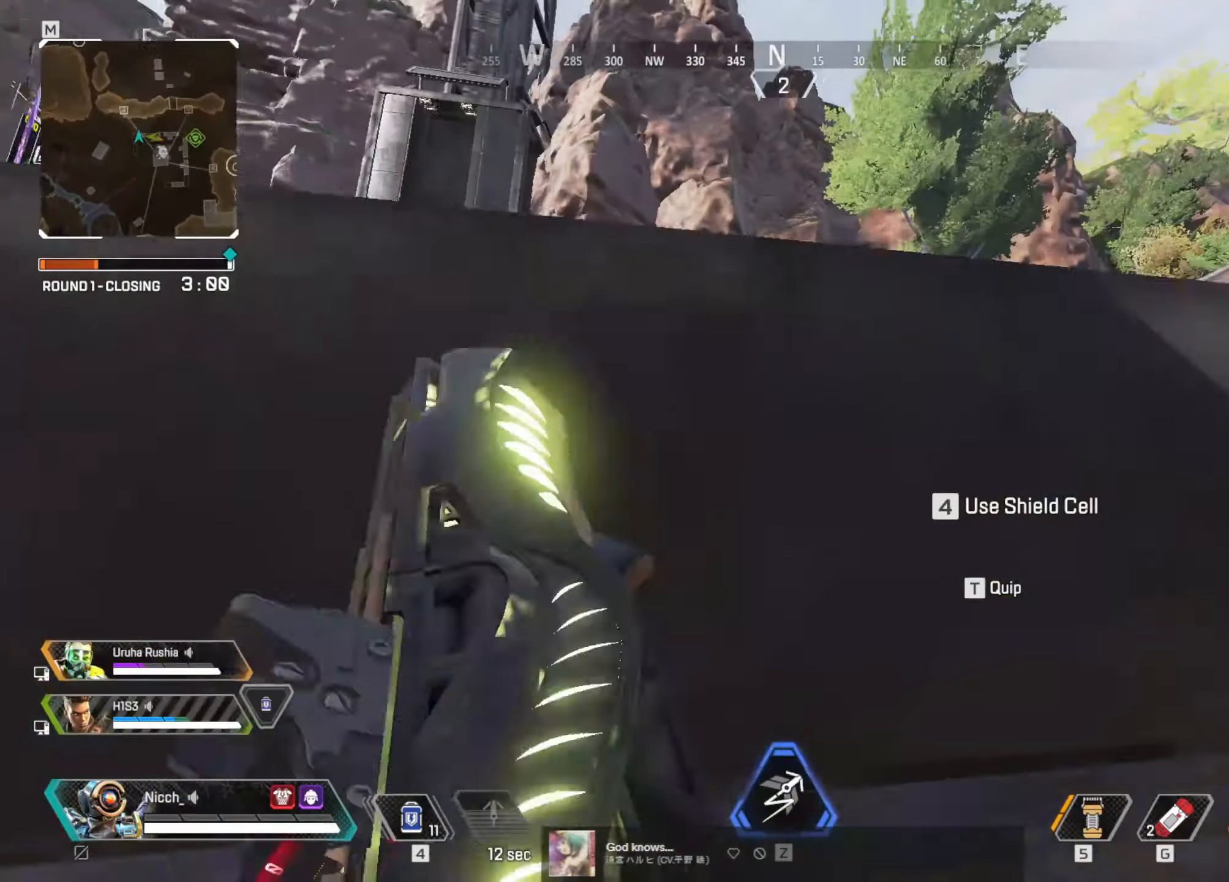
{"keys": ["a", "shift", "w"], "mouse": [], "events": [[50, "shift", "down"], [250, "a", "down"], [400, "r", "down"], [450, "r", "up"]]}
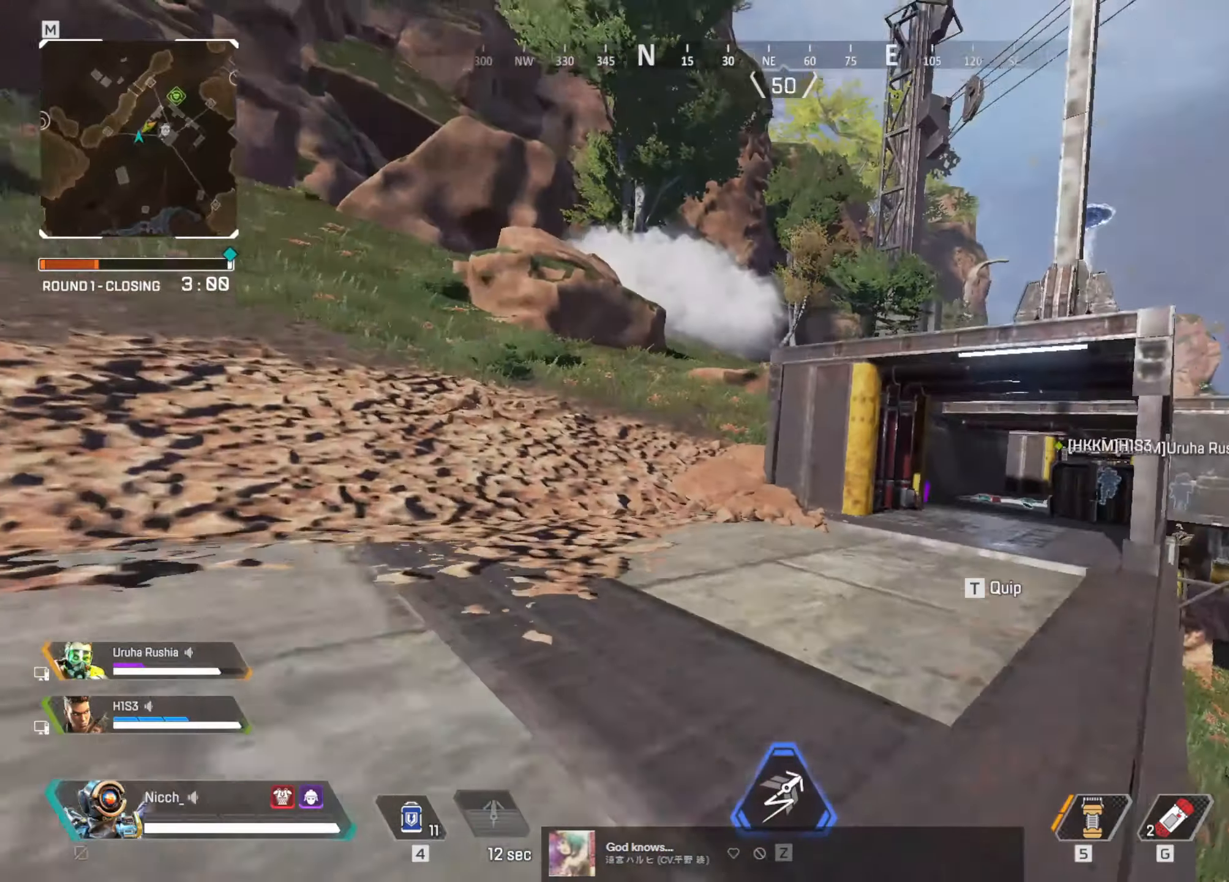
{"keys": ["a", "ctrl", "w"], "mouse": [], "events": [[33, "r", "down"], [100, "r", "up"], [150, "r", "down"], [183, "shift", "up"], [233, "r", "up"], [283, "r", "down"], [383, "ctrl", "down"], [383, "r", "up"]]}
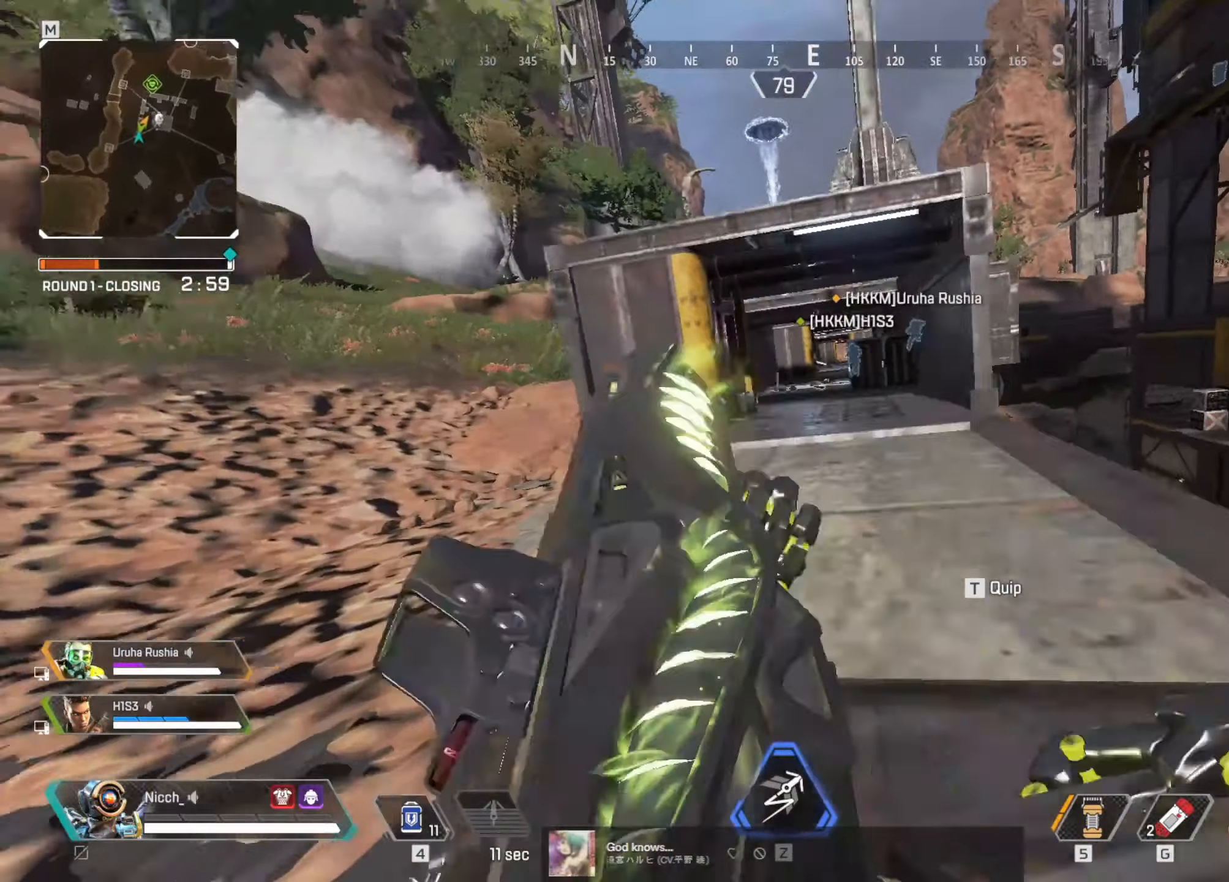
{"keys": ["a", "w"], "mouse": [], "events": [[50, "a", "up"], [83, "w", "up"], [383, "ctrl", "up"], [400, "a", "down"], [400, "w", "down"]]}
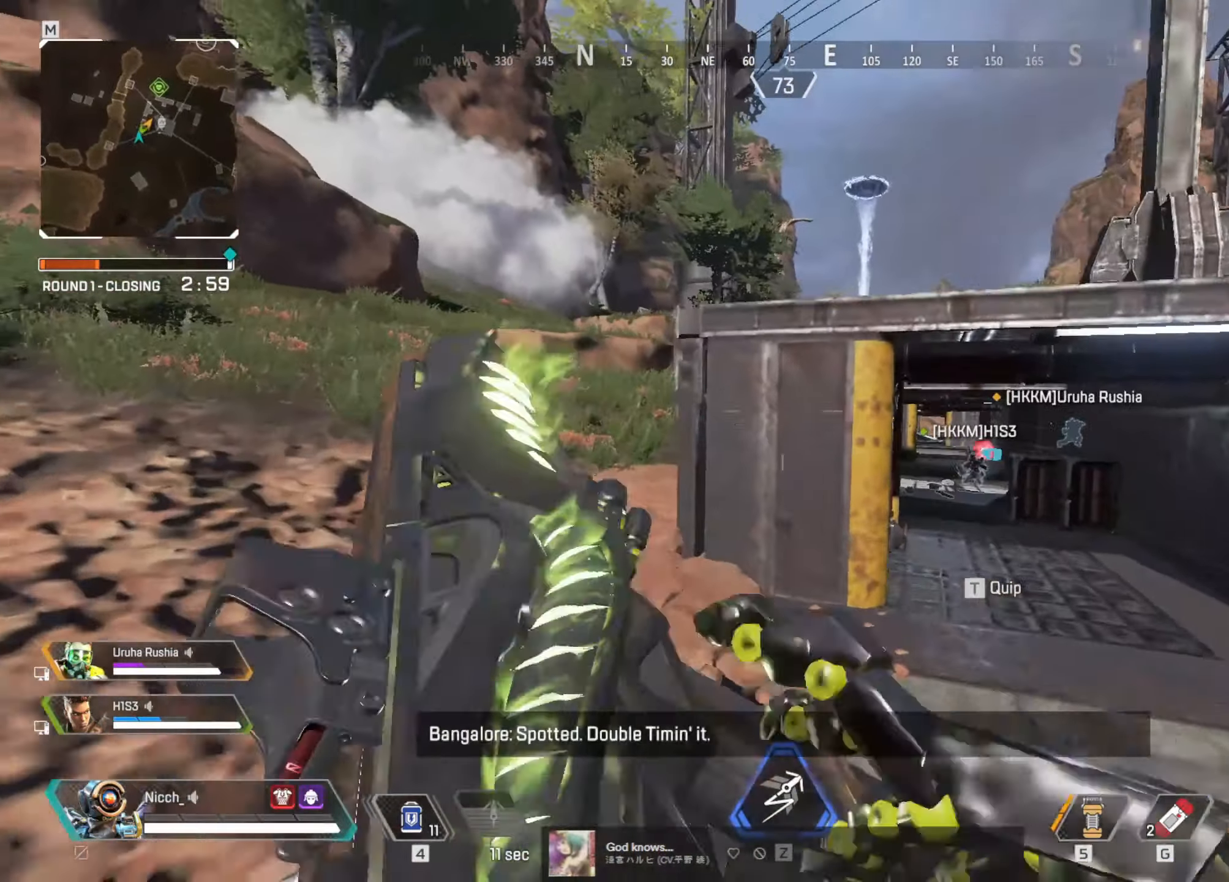
{"keys": ["a", "shift", "w"], "mouse": [], "events": [[50, "shift", "down"]]}
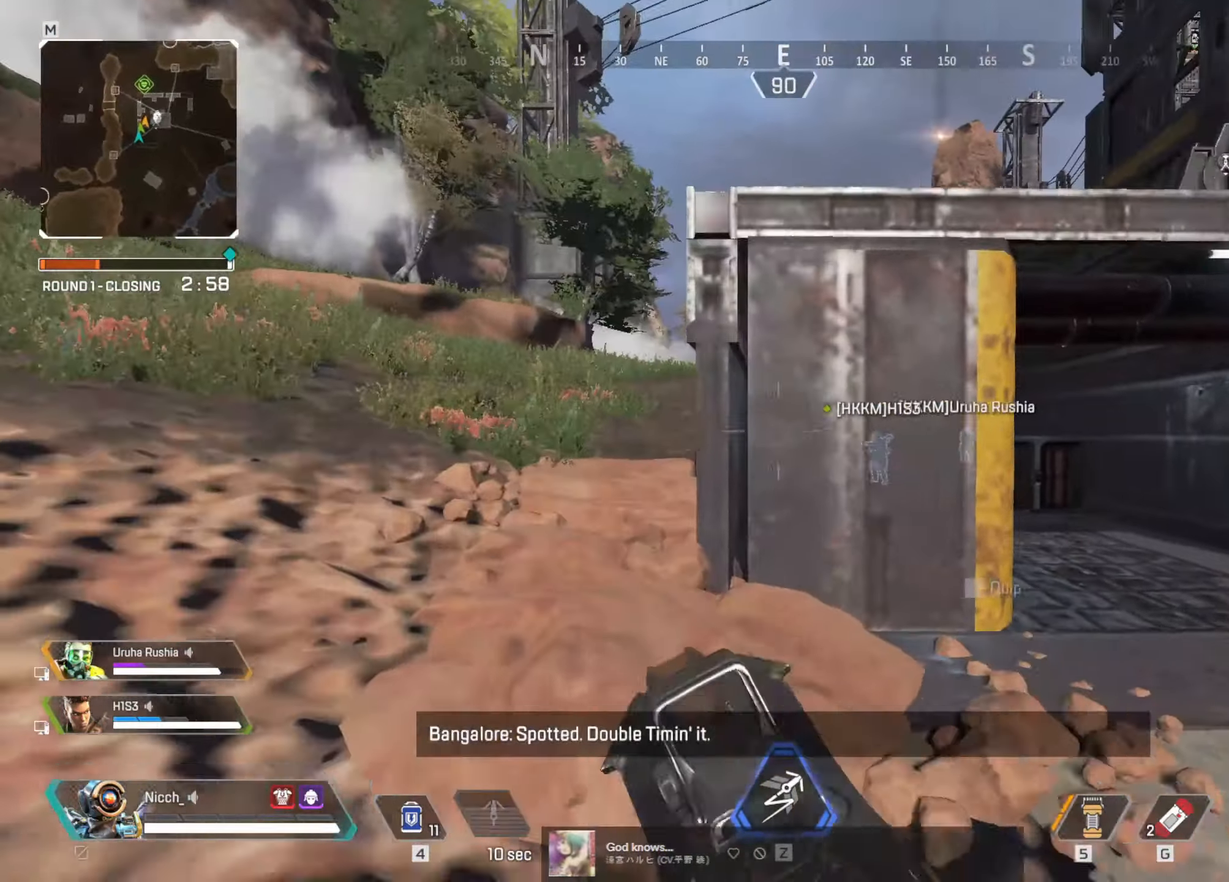
{"keys": ["w"], "mouse": [], "events": [[350, "a", "up"], [350, "shift", "up"]]}
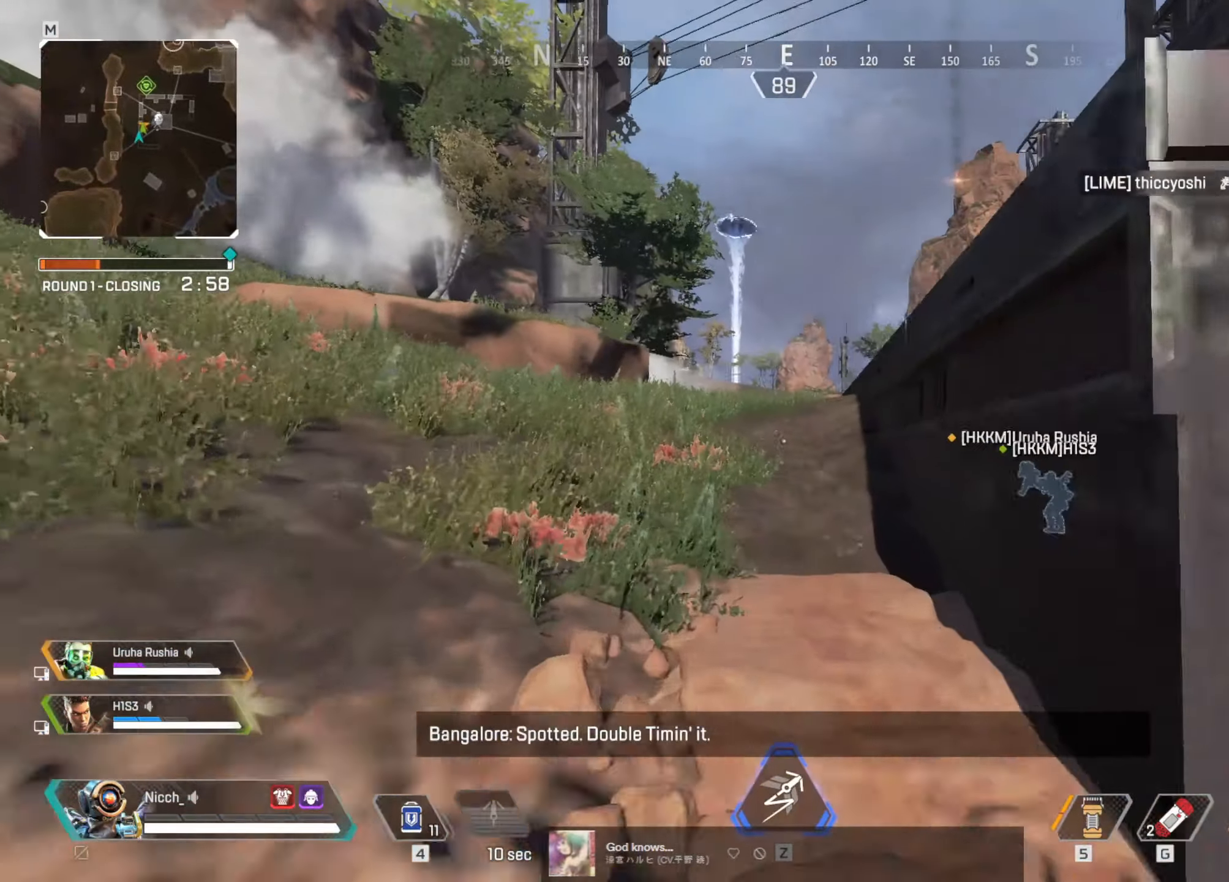
{"keys": ["w"], "mouse": [], "events": []}
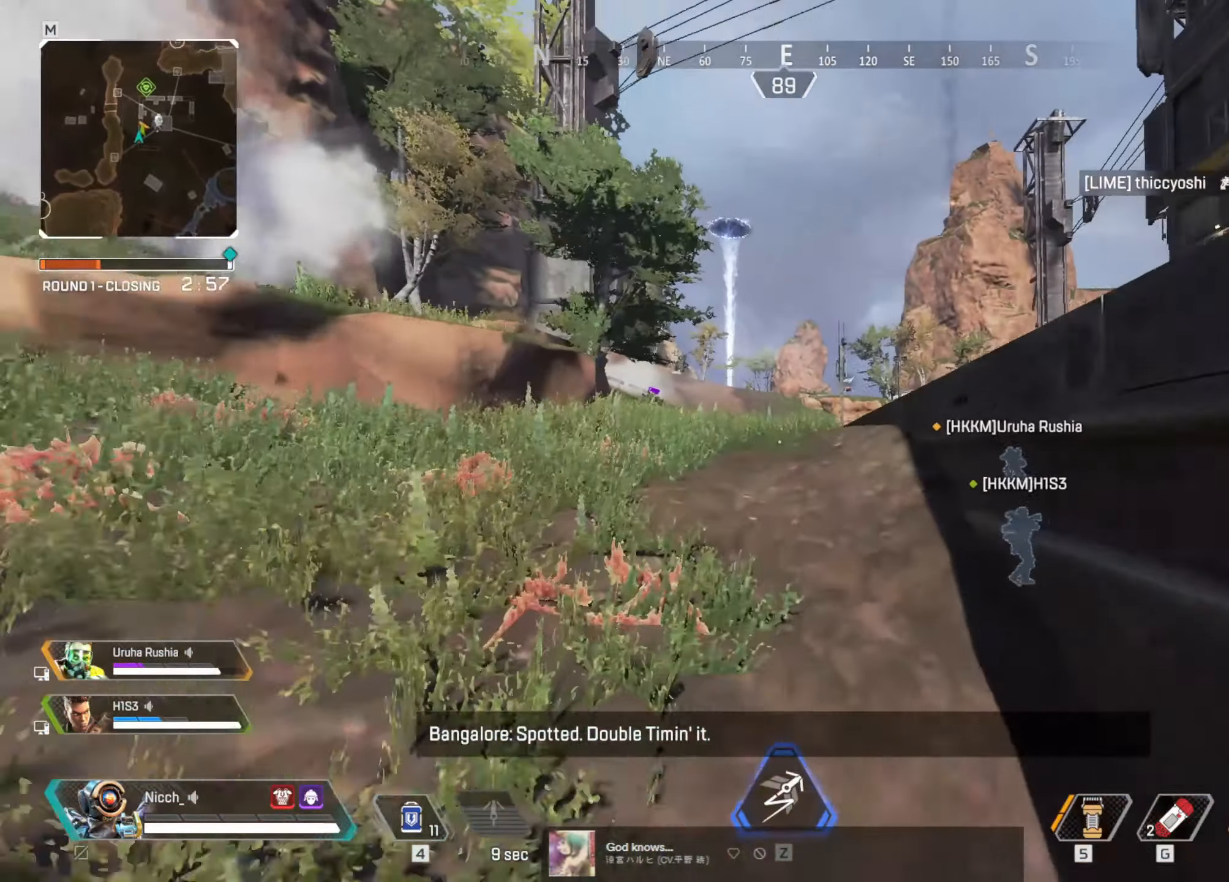
{"keys": ["w"], "mouse": [], "events": []}
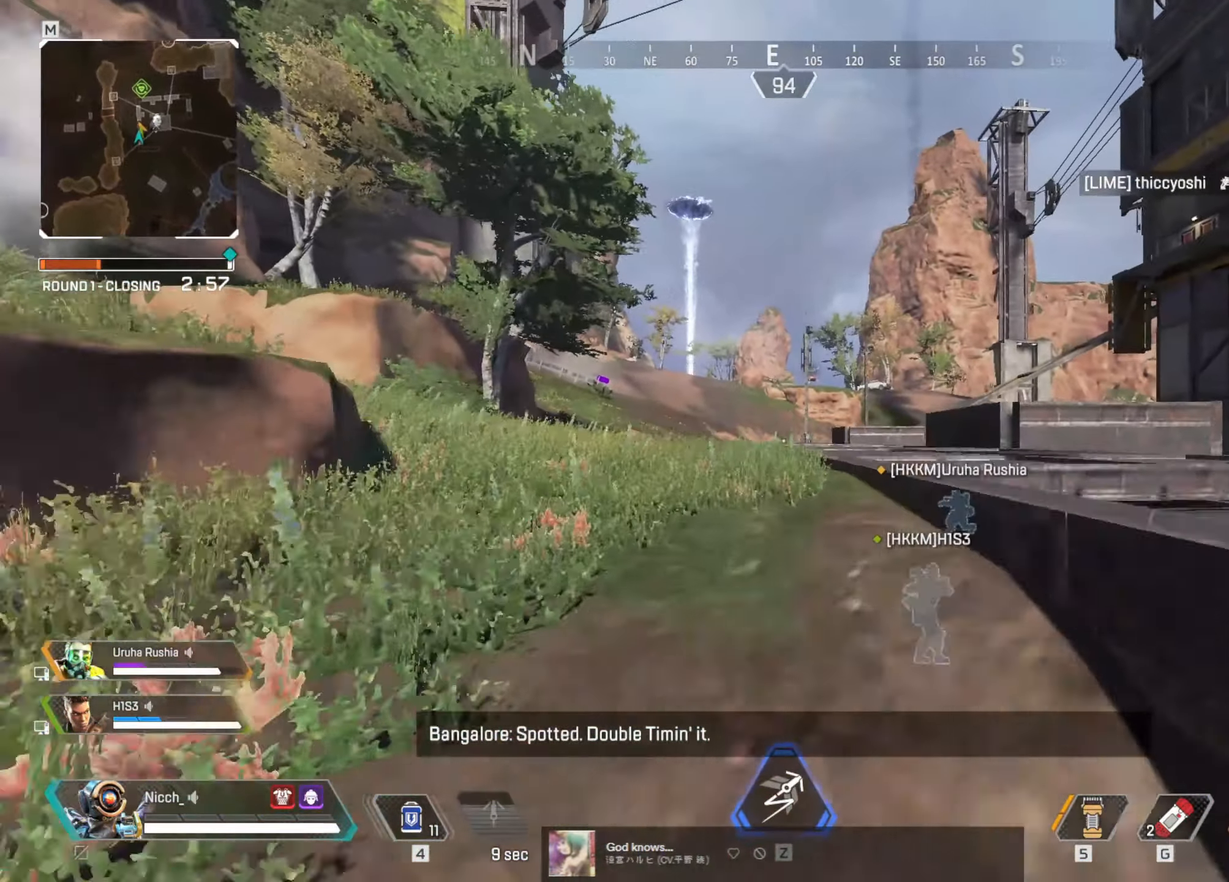
{"keys": ["ctrl", "w"], "mouse": [], "events": [[450, "ctrl", "down"]]}
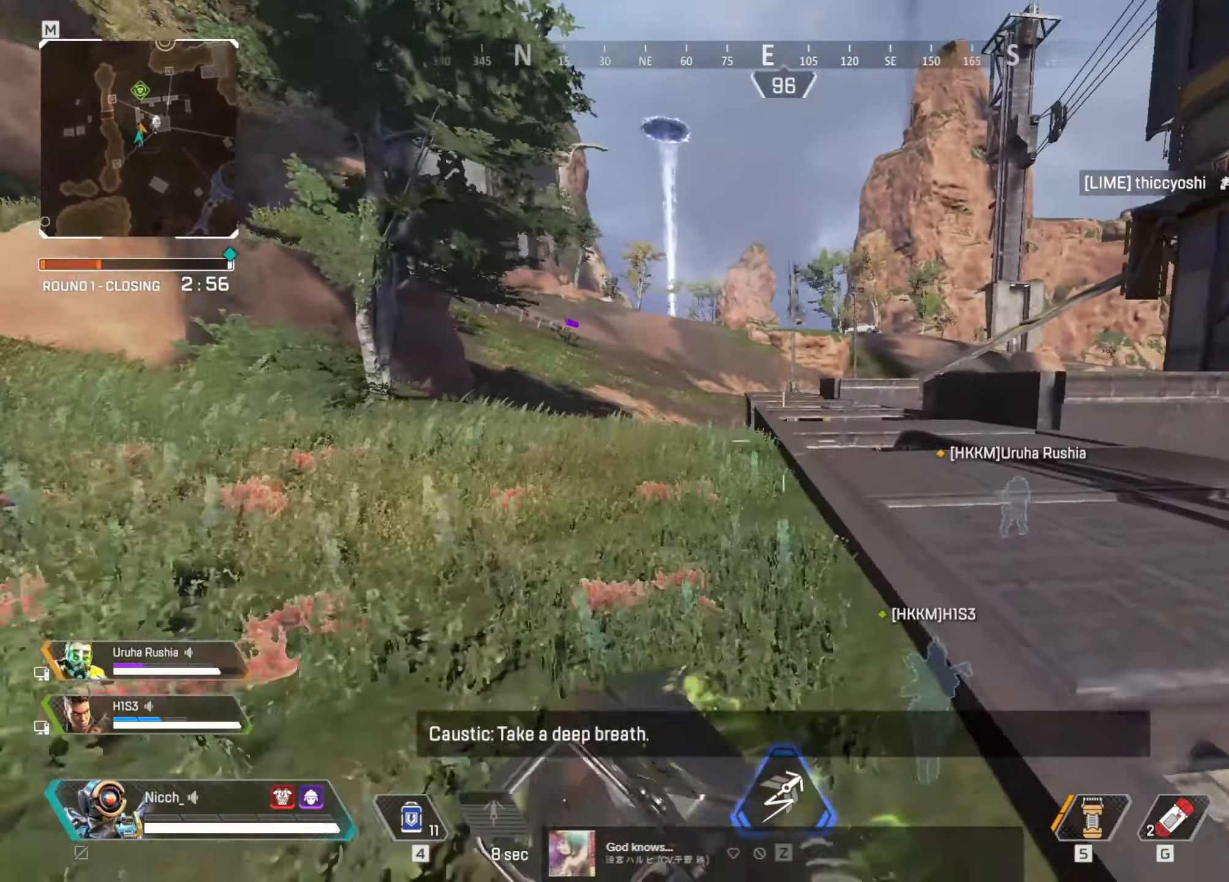
{"keys": ["ctrl"], "mouse": [], "events": [[50, "w", "up"]]}